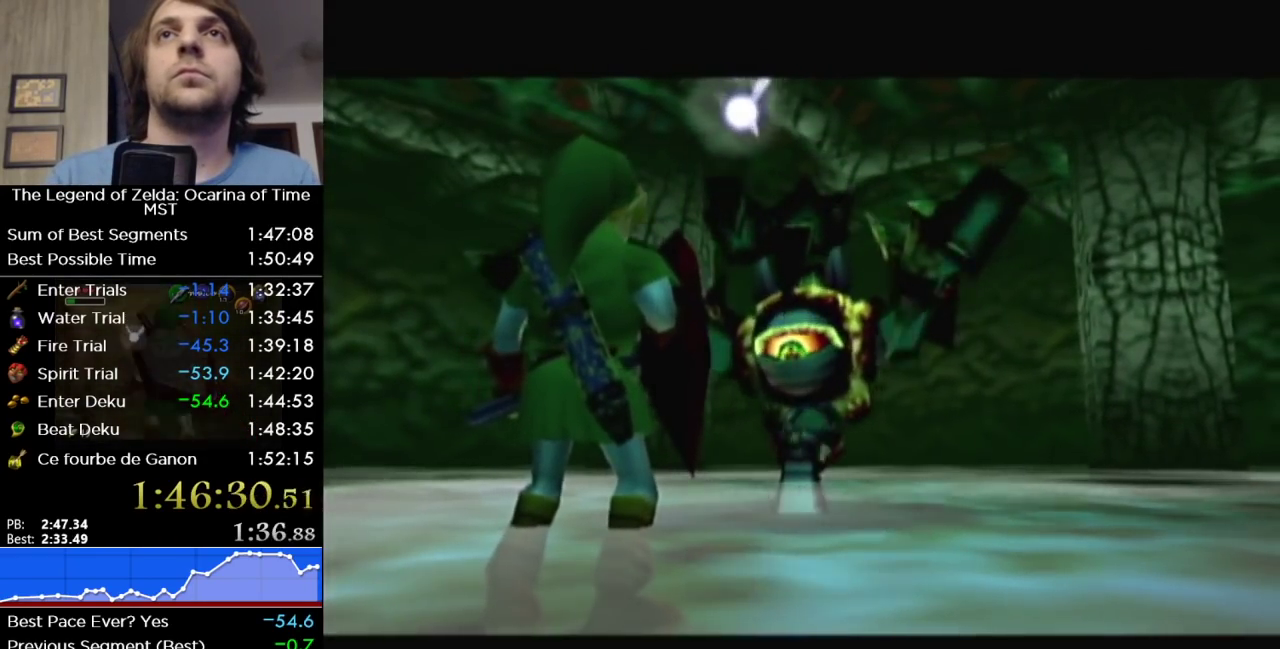
Gameplay with a controller (Nintendo layout); each line is a JSON object with the inputs held at the frame after it. "events" lists button and stick changes between this image and that frame as [ms after this image, input, new state], when the widget could be followed in between. Not read: L3 R3 SELECT.
{"buttons": [], "left_stick": "up-right", "right_stick": "center"}
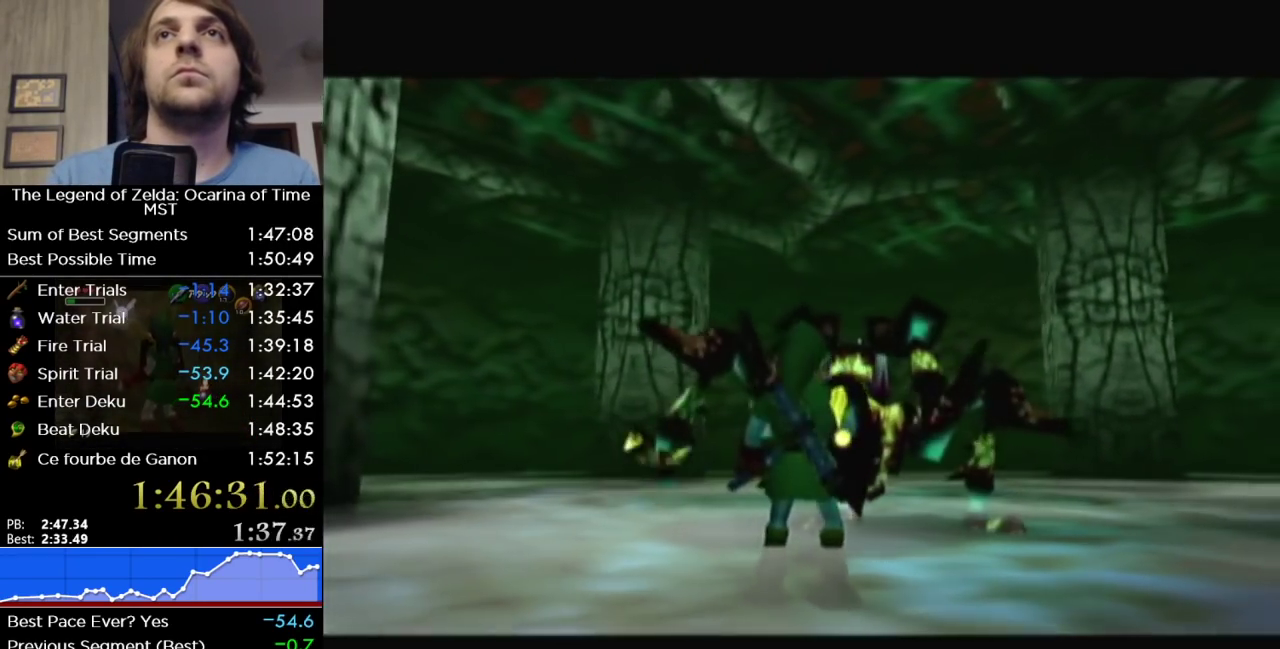
{"buttons": [], "left_stick": "up", "right_stick": "center"}
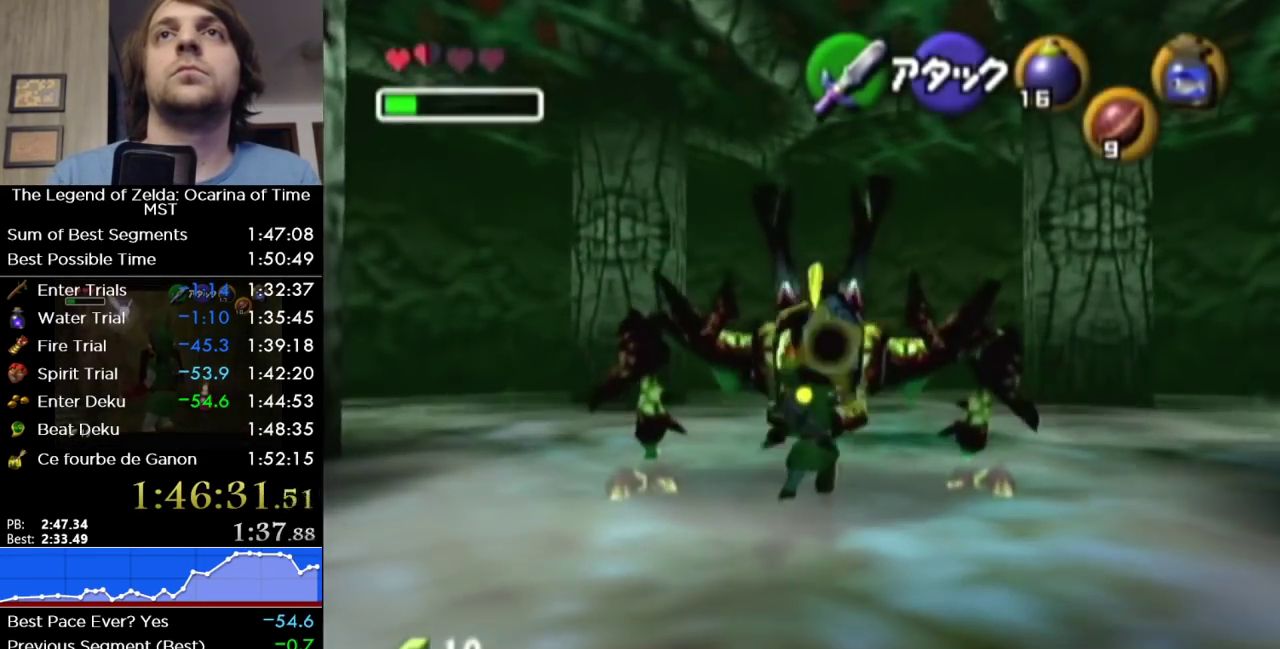
{"buttons": [], "left_stick": "up", "right_stick": "center", "events": [[233, "left_stick", "up-right"], [300, "left_stick", "up"]]}
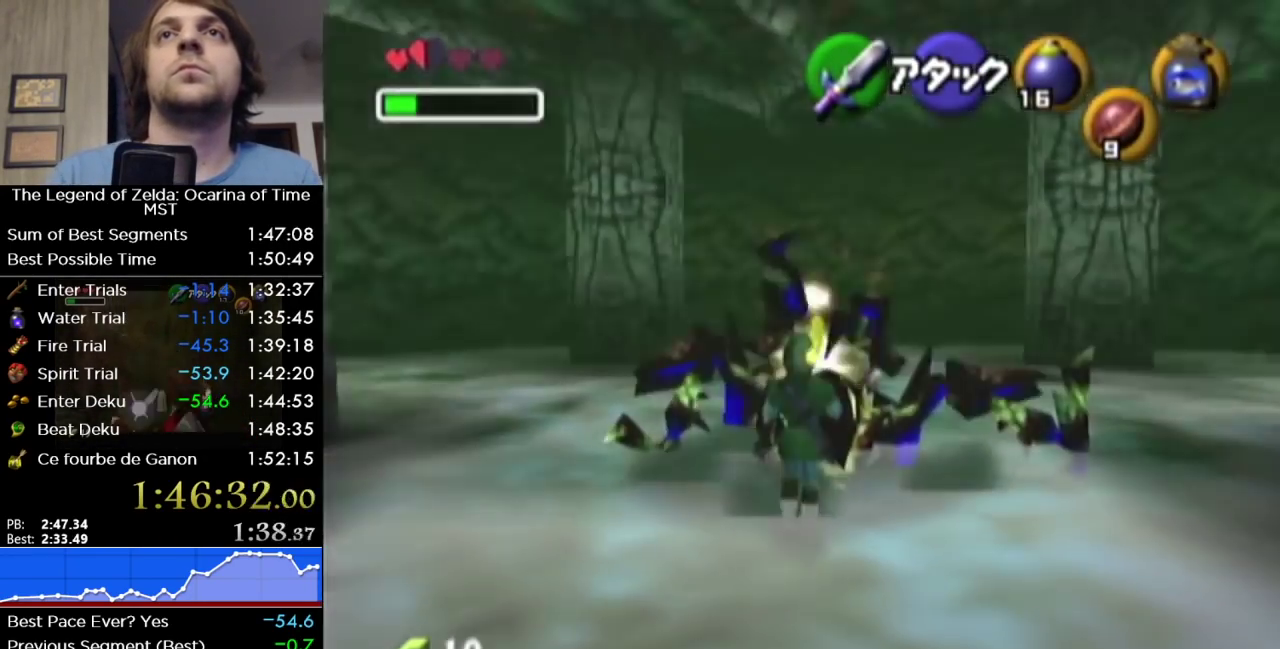
{"buttons": [], "left_stick": "center", "right_stick": "center", "events": [[150, "R1", "down"], [233, "B", "down"], [300, "left_stick", "center"], [367, "B", "up"], [400, "R1", "up"]]}
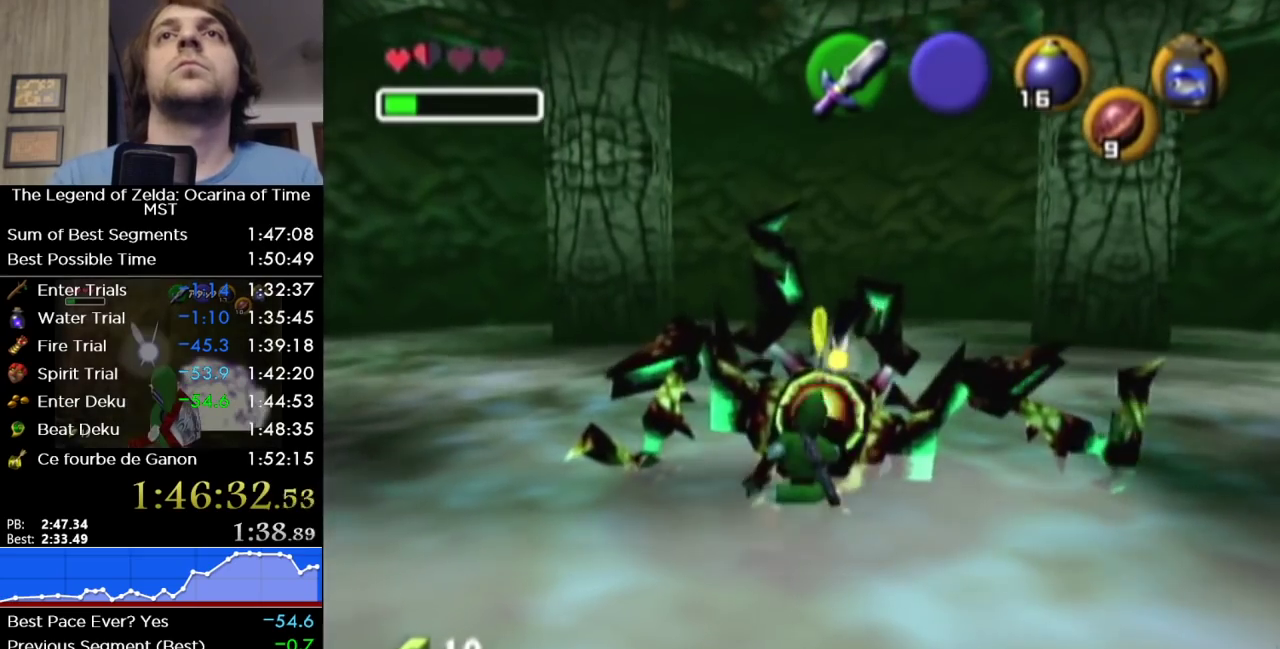
{"buttons": ["R1"], "left_stick": "center", "right_stick": "center", "events": [[300, "R1", "down"]]}
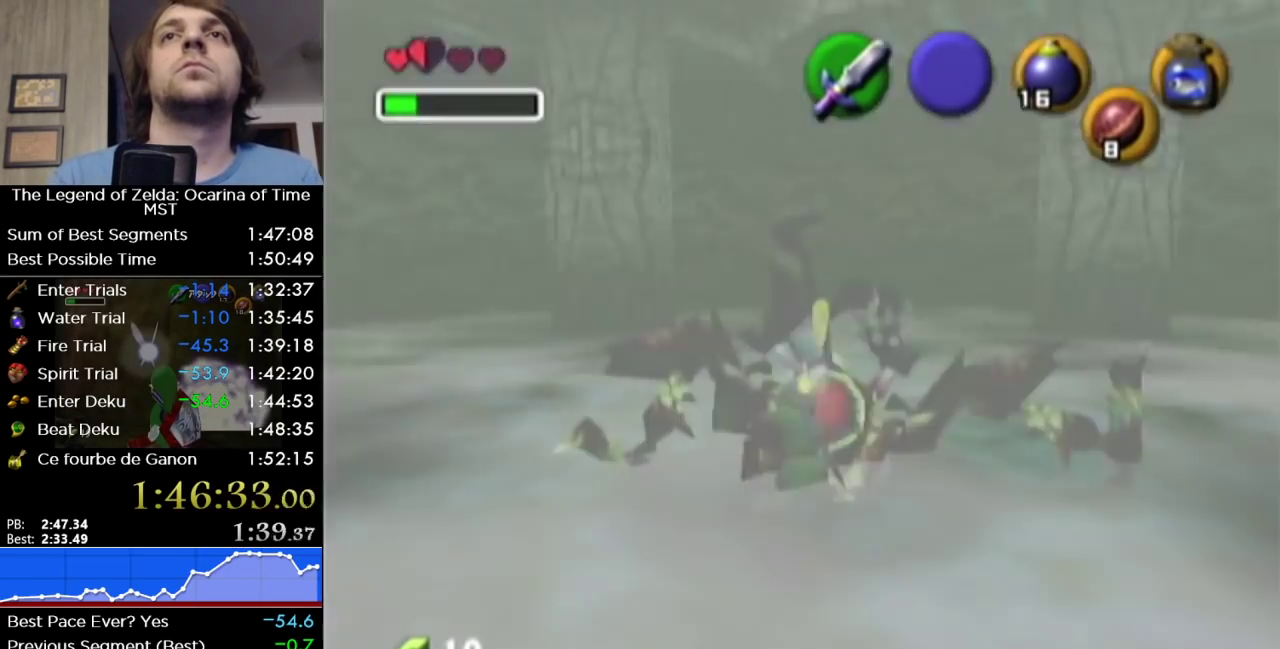
{"buttons": ["R1"], "left_stick": "center", "right_stick": "center", "events": [[50, "left_stick", "down"], [367, "B", "down"], [400, "left_stick", "center"], [467, "B", "up"]]}
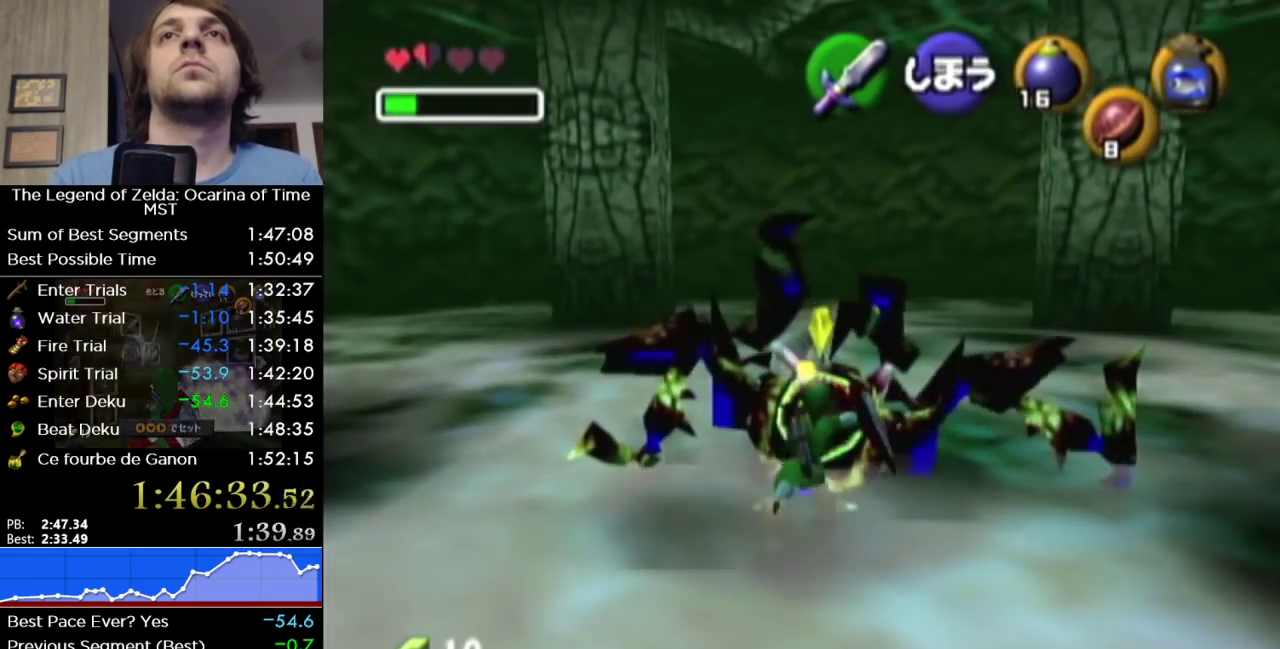
{"buttons": ["R1"], "left_stick": "center", "right_stick": "center", "events": []}
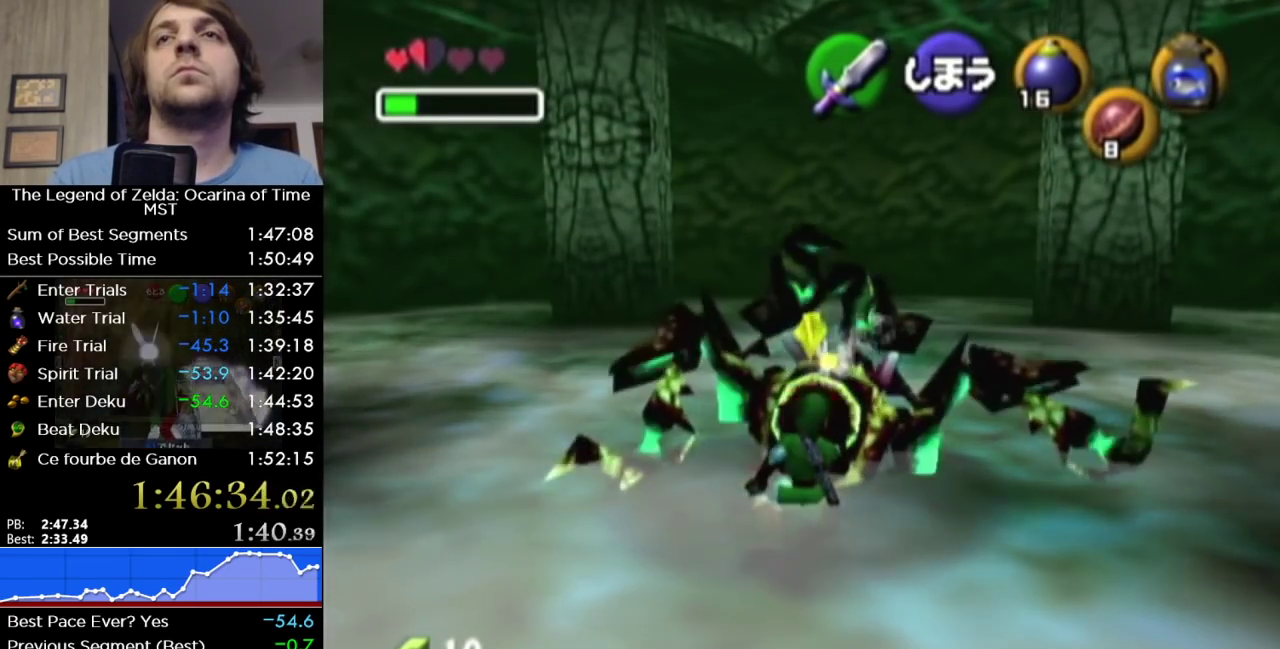
{"buttons": ["R1"], "left_stick": "center", "right_stick": "center", "events": [[17, "B", "down"], [150, "B", "up"]]}
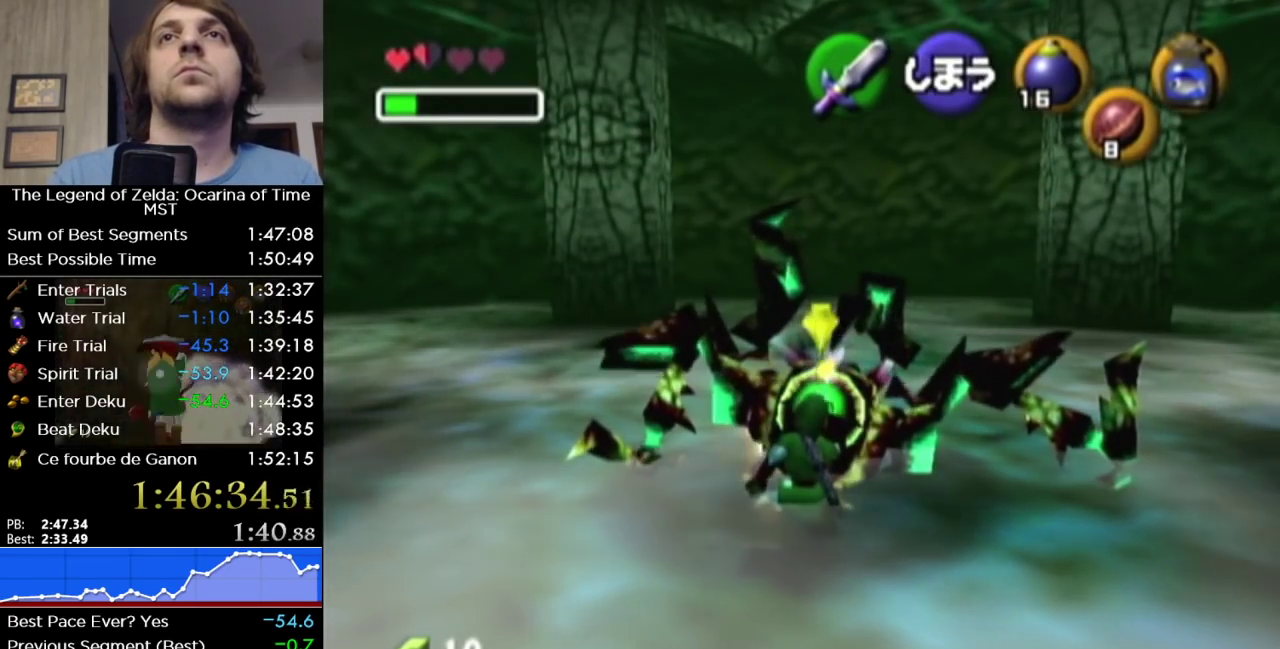
{"buttons": ["R1"], "left_stick": "down", "right_stick": "center"}
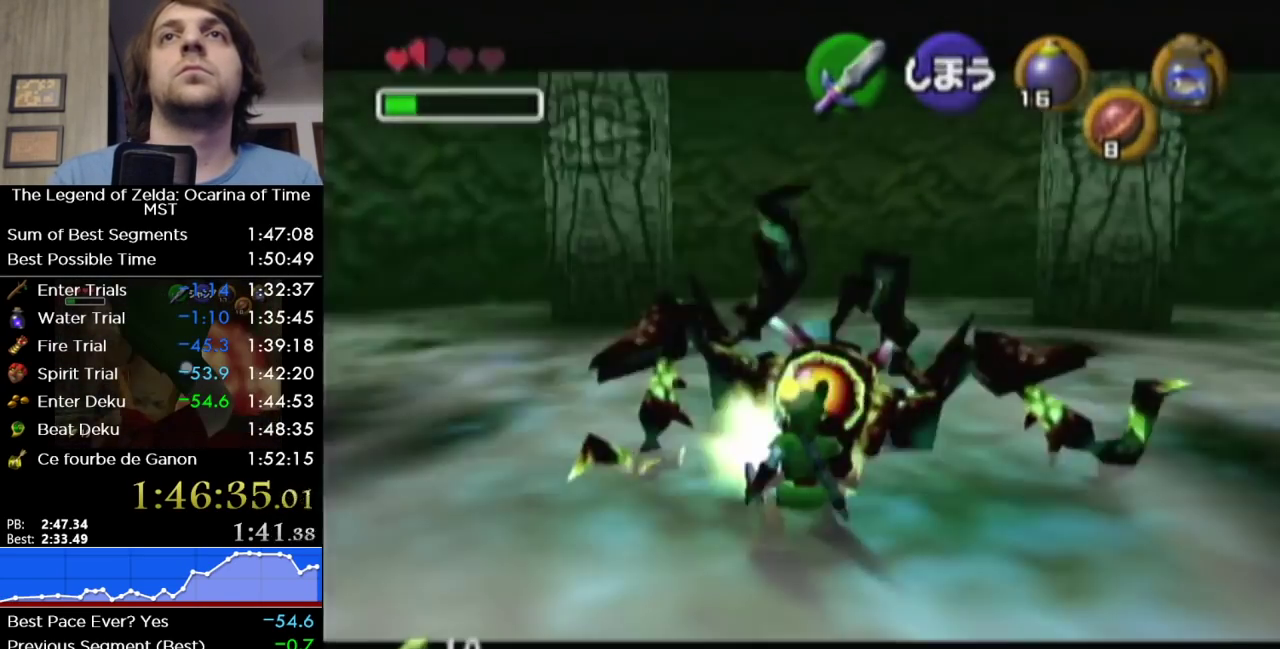
{"buttons": [], "left_stick": "center", "right_stick": "center"}